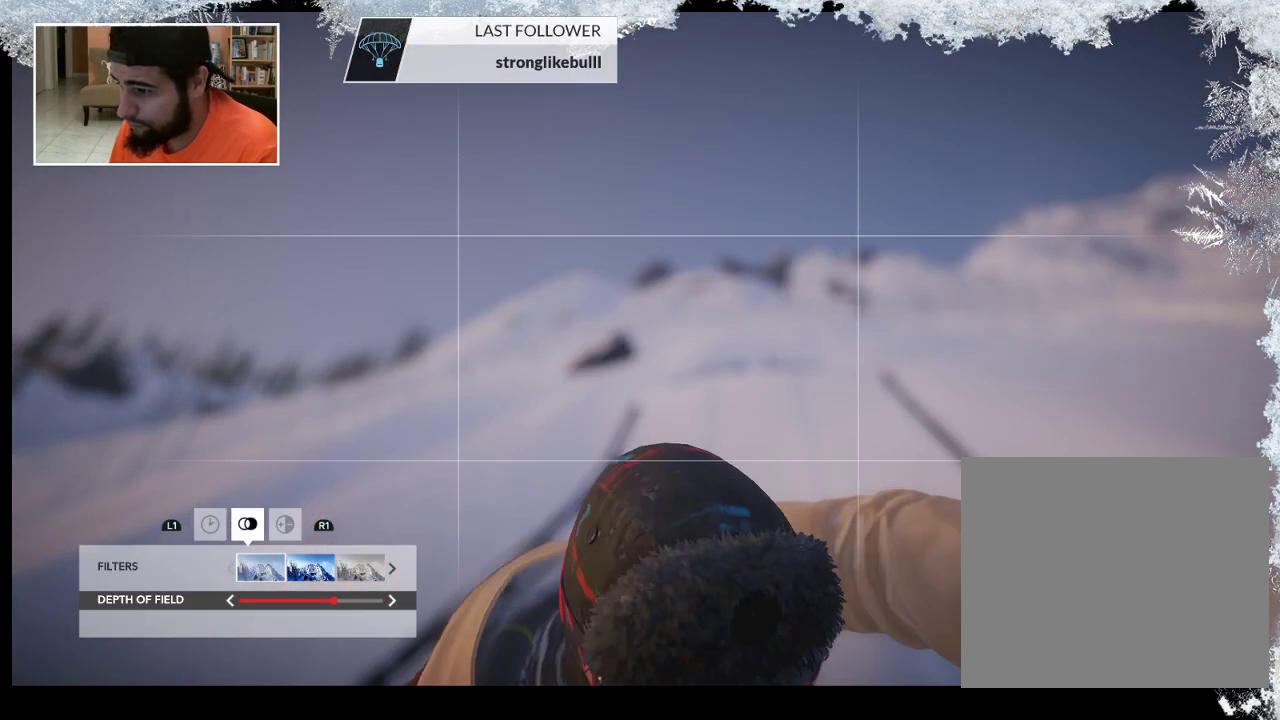
Gameplay with a controller (PlayStation layout); each line is a JSON object with the inputs held at the frame after it. "events" lists button and stick changes between this image and that frame as [ms after this image, input, new state], when the widget could be followed in between.
{"buttons": [], "left_stick": "down", "right_stick": "center", "events": [[67, "right_stick", "down"], [100, "R2", "down"], [200, "R2", "up"], [233, "right_stick", "center"], [367, "left_stick", "down"]]}
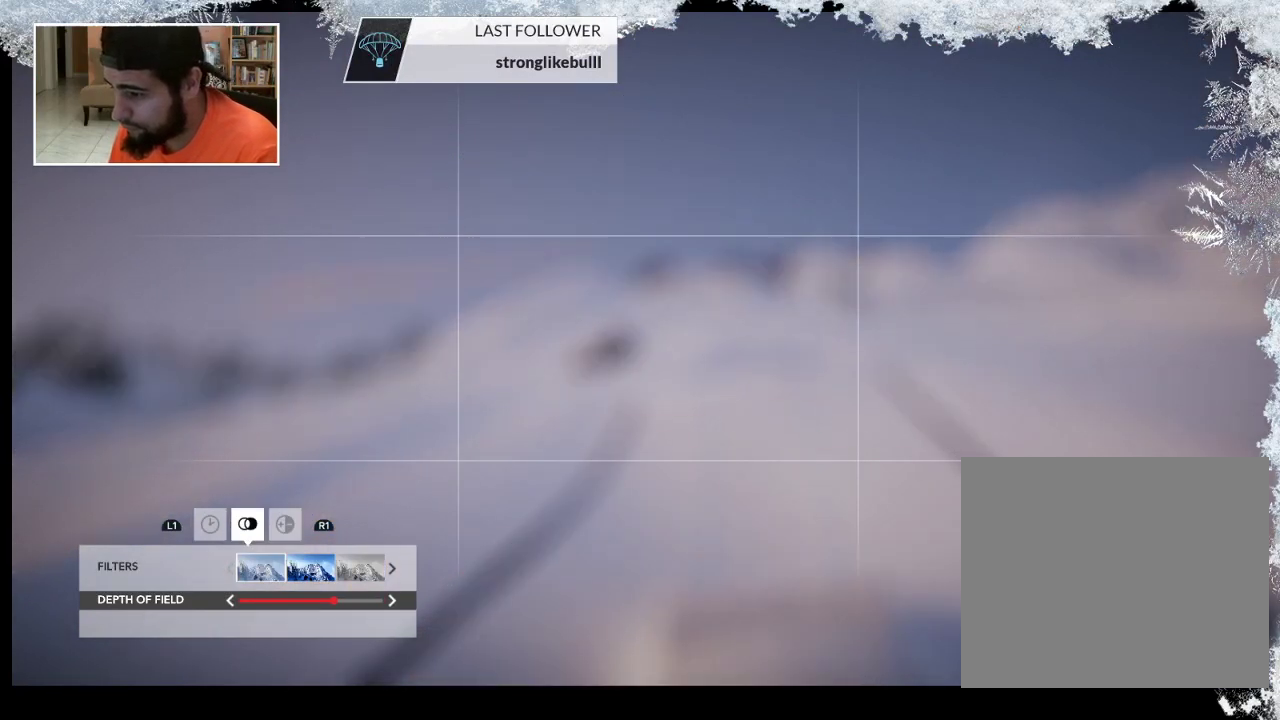
{"buttons": [], "left_stick": "center", "right_stick": "center", "events": [[33, "left_stick", "center"], [67, "right_stick", "down"], [200, "right_stick", "center"], [300, "L2", "down"], [367, "L2", "up"]]}
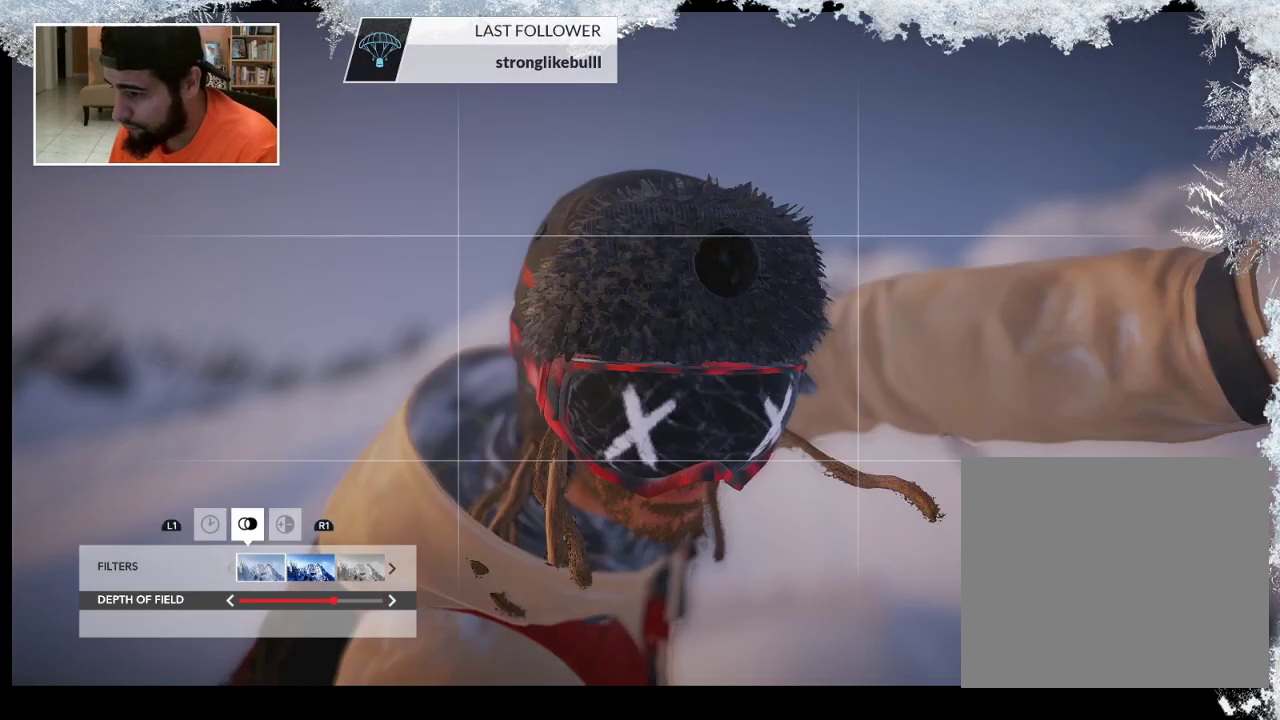
{"buttons": [], "left_stick": "center", "right_stick": "center", "events": []}
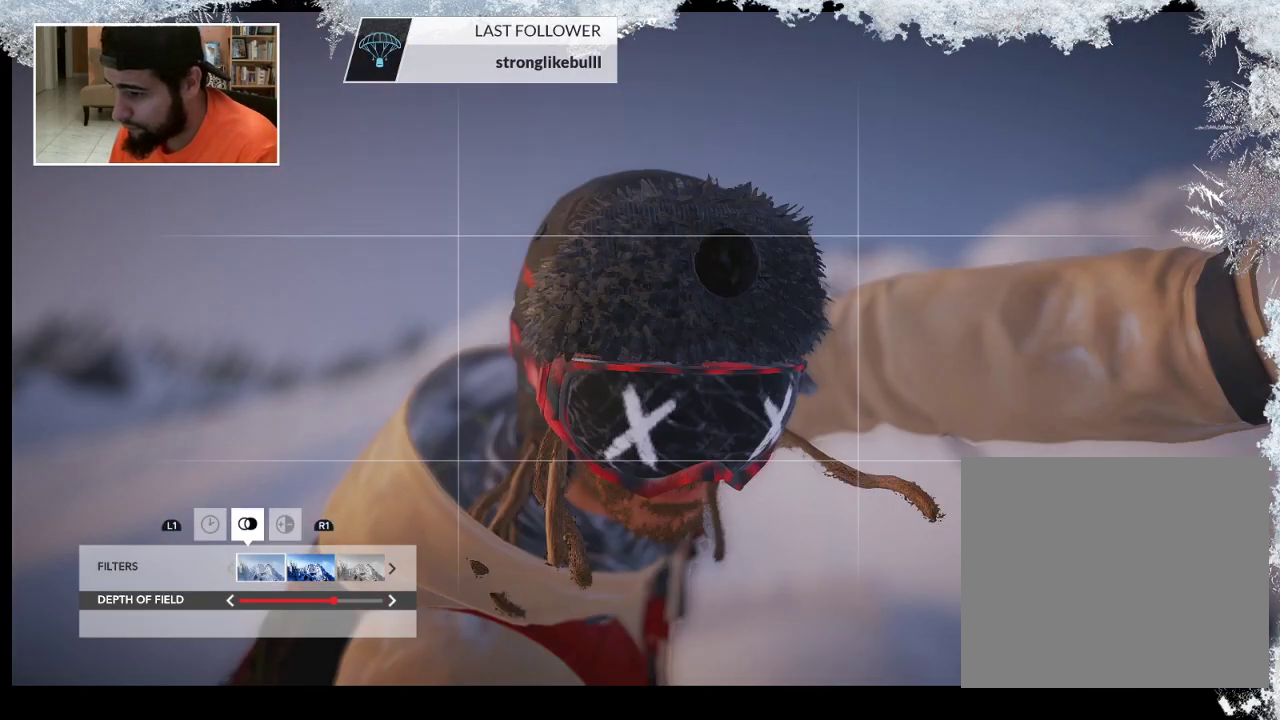
{"buttons": [], "left_stick": "center", "right_stick": "left", "events": [[67, "right_stick", "left"]]}
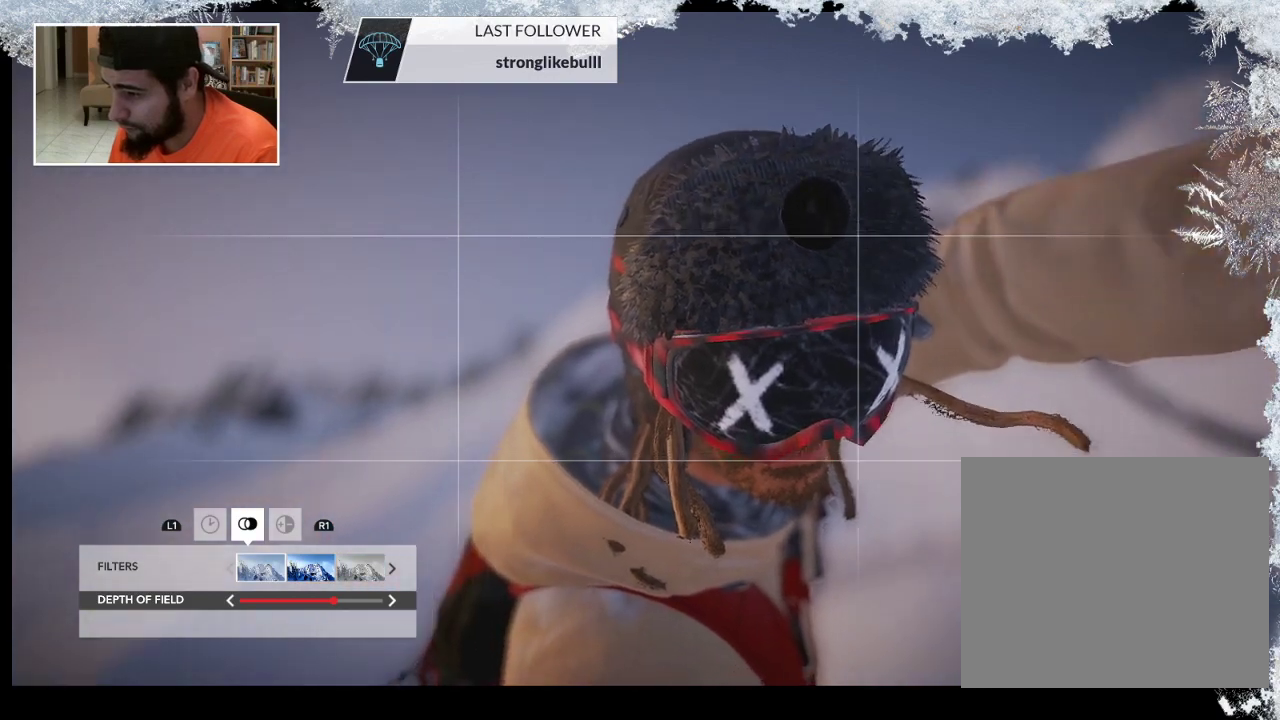
{"buttons": [], "left_stick": "center", "right_stick": "left", "events": []}
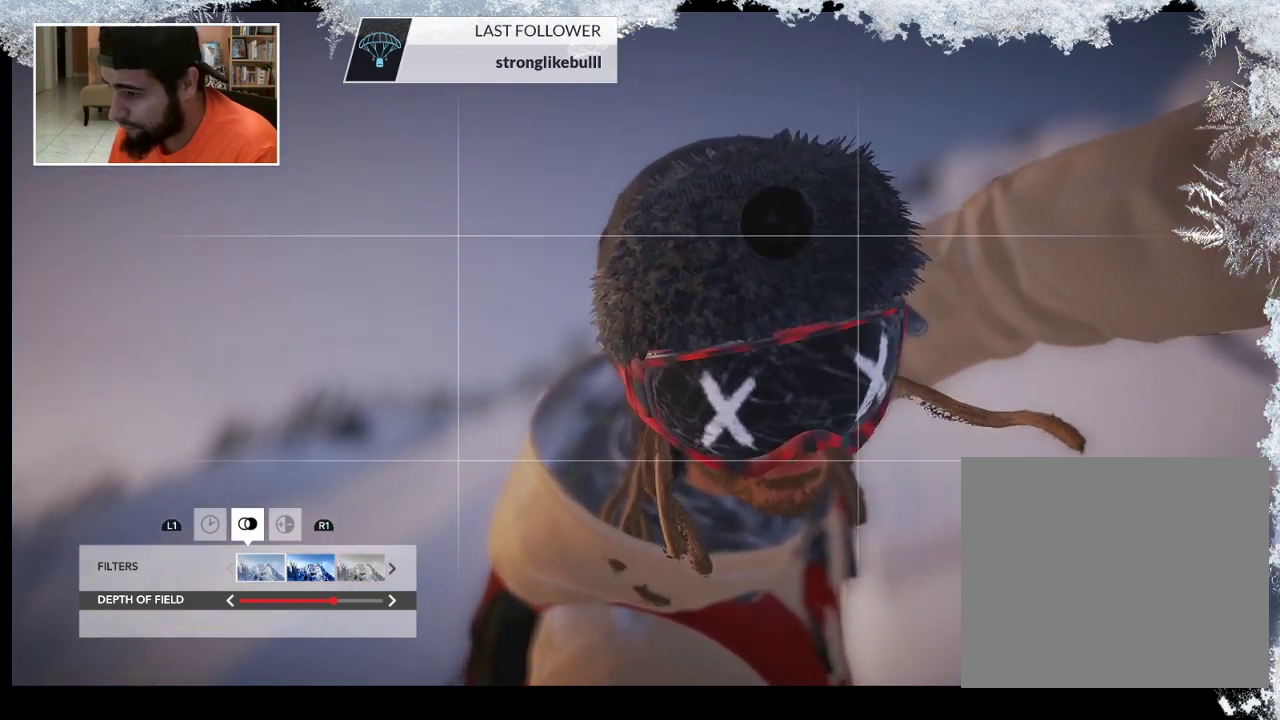
{"buttons": [], "left_stick": "center", "right_stick": "left", "events": []}
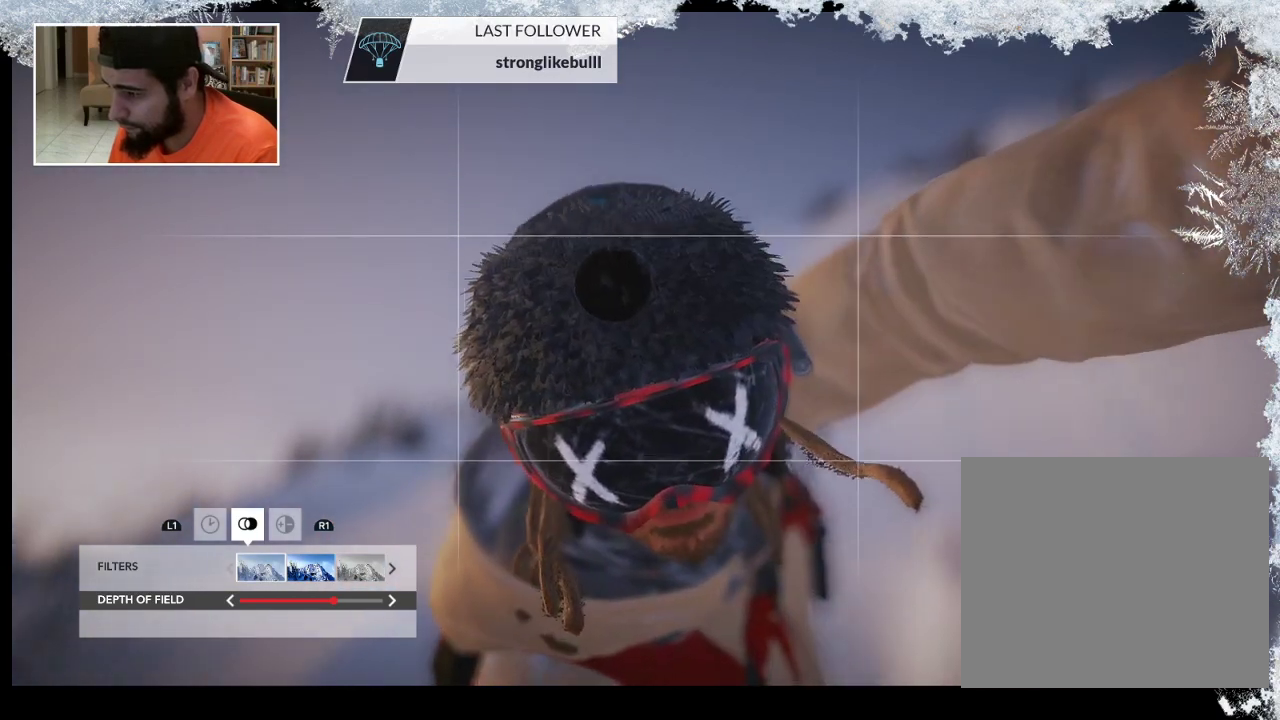
{"buttons": [], "left_stick": "center", "right_stick": "left", "events": []}
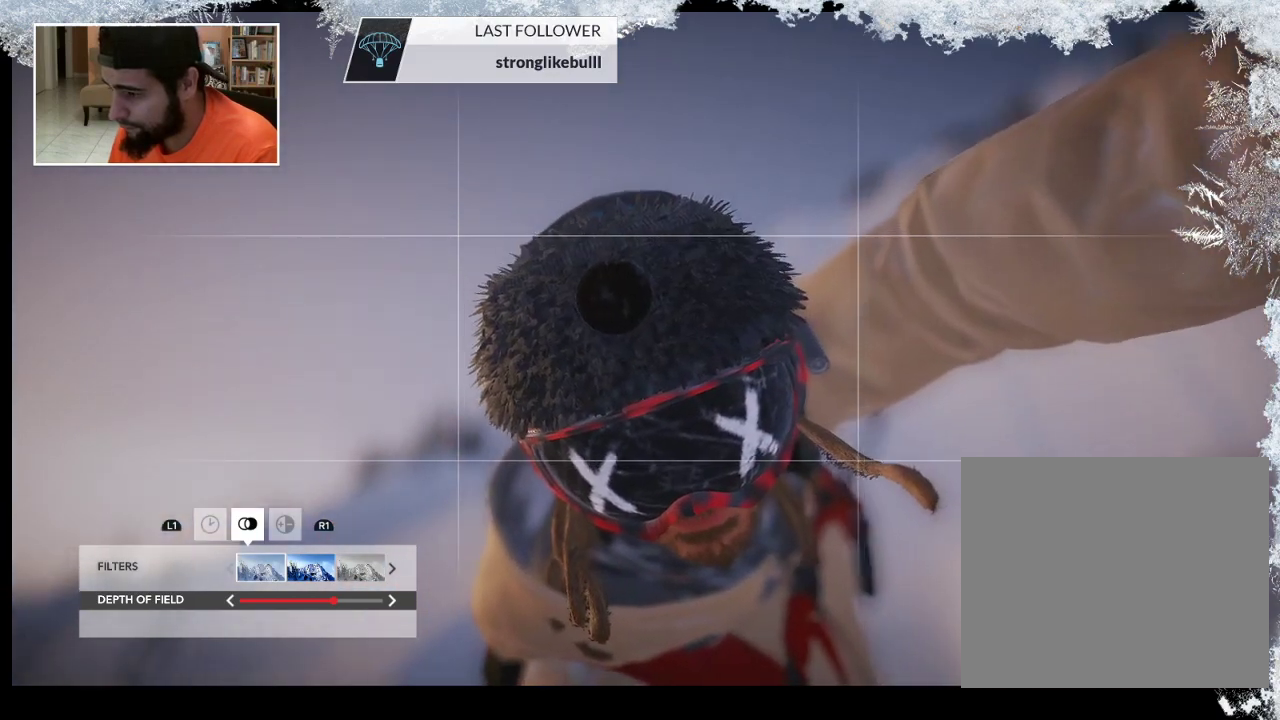
{"buttons": [], "left_stick": "center", "right_stick": "down-left", "events": [[100, "left_stick", "up-right"], [433, "right_stick", "down-left"], [500, "left_stick", "center"]]}
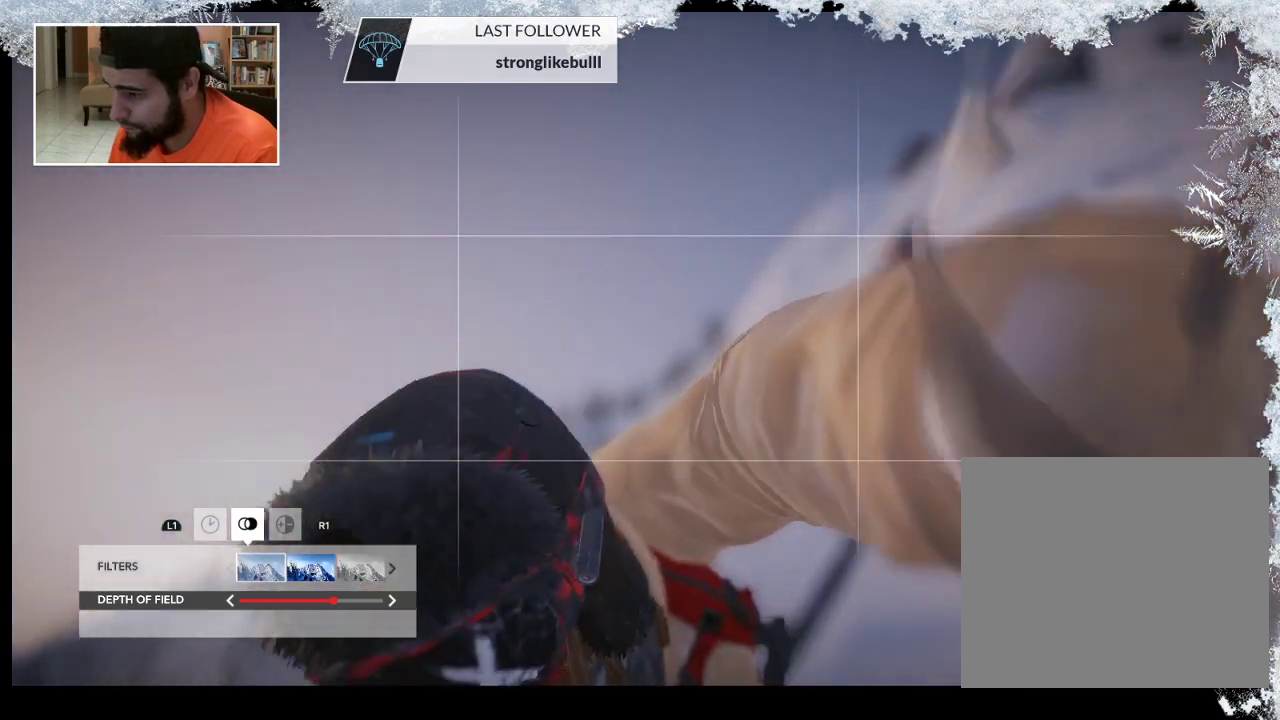
{"buttons": [], "left_stick": "center", "right_stick": "down-left", "events": []}
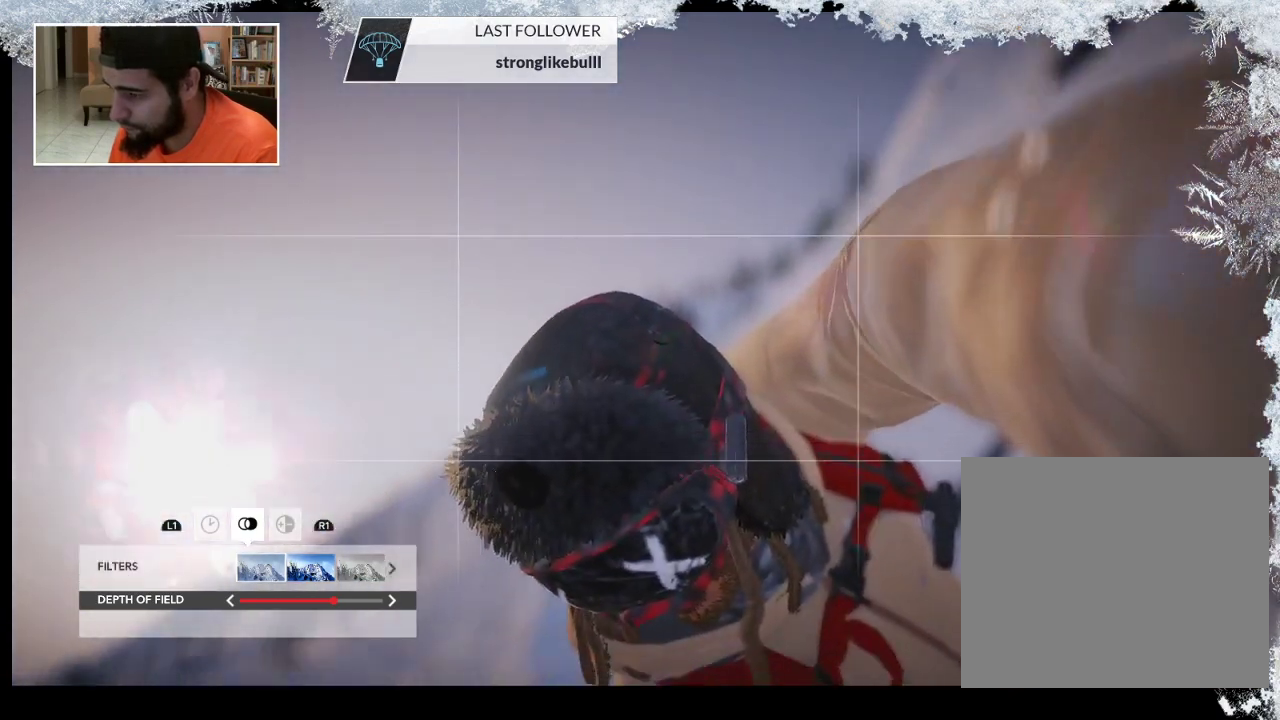
{"buttons": [], "left_stick": "center", "right_stick": "down-left", "events": [[67, "left_stick", "up"], [233, "left_stick", "center"]]}
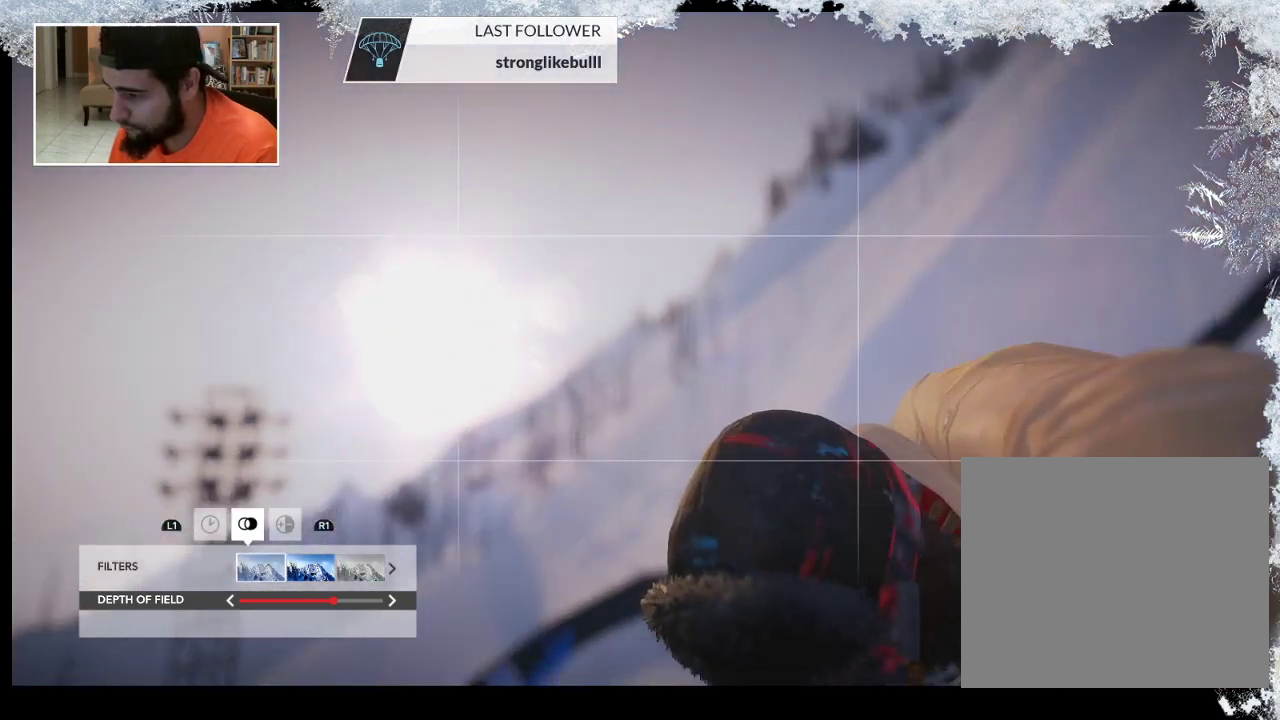
{"buttons": [], "left_stick": "center", "right_stick": "center", "events": [[400, "right_stick", "center"]]}
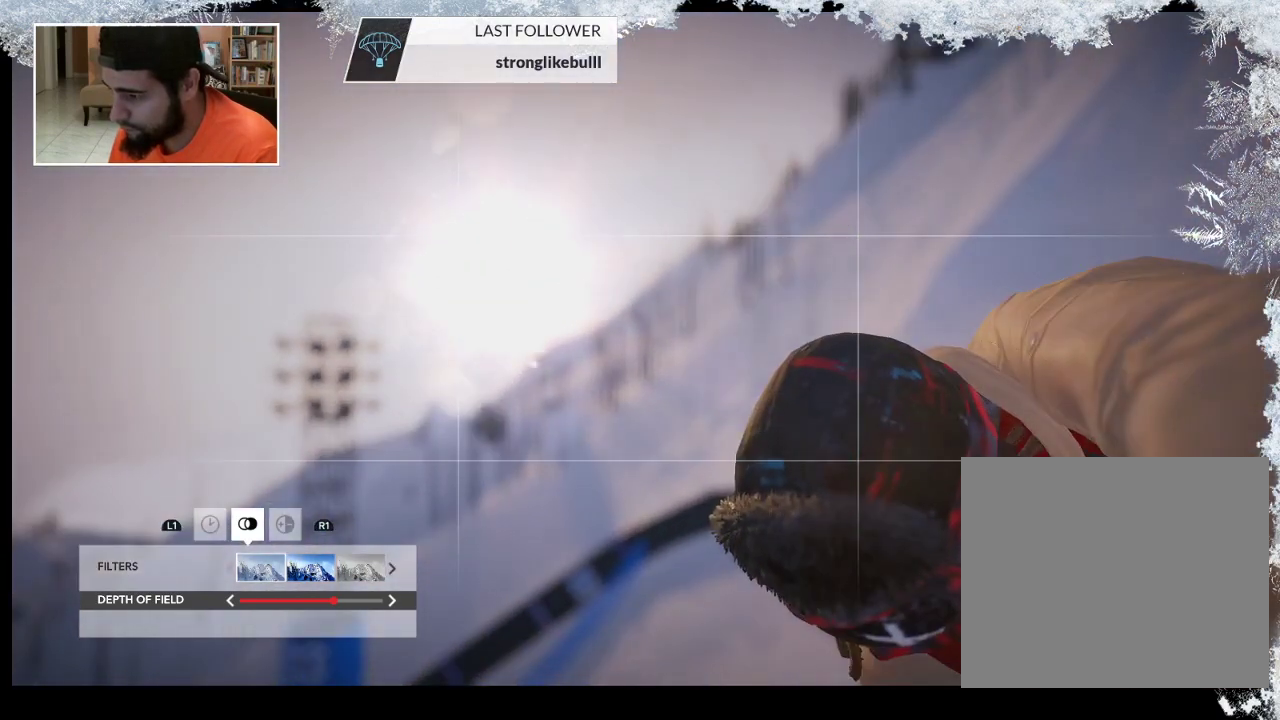
{"buttons": [], "left_stick": "center", "right_stick": "center", "events": []}
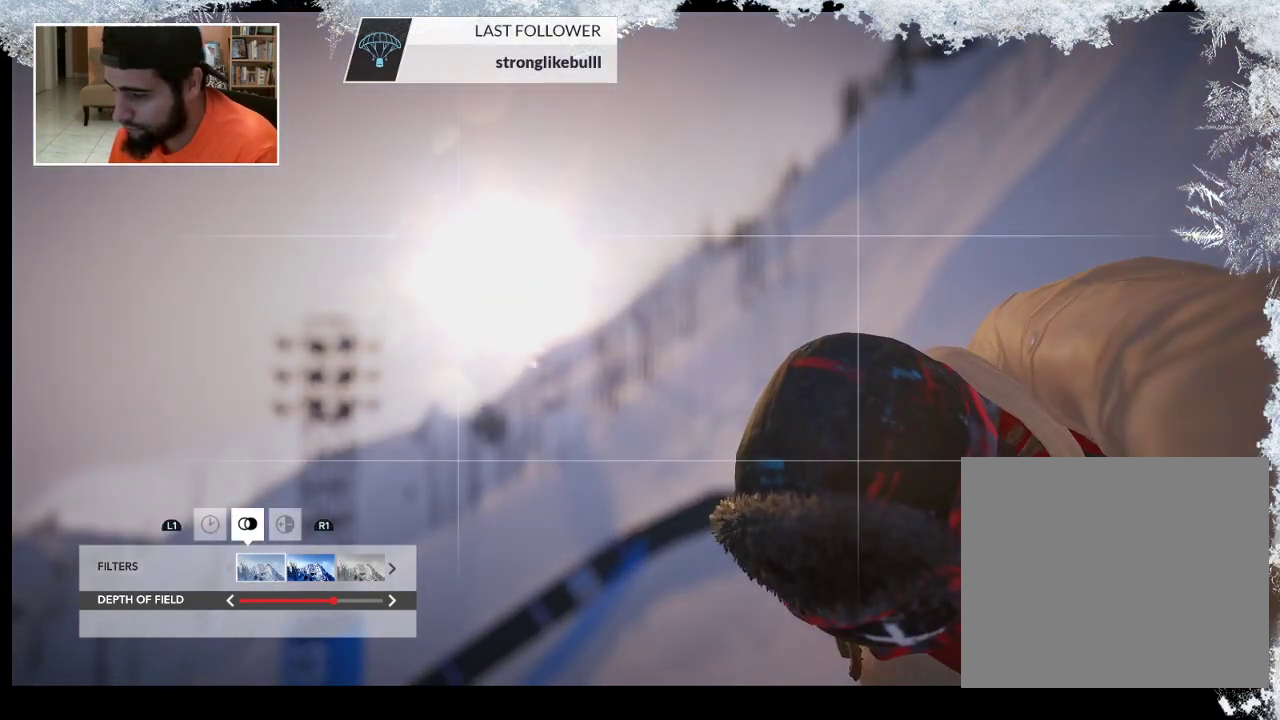
{"buttons": [], "left_stick": "center", "right_stick": "center", "events": []}
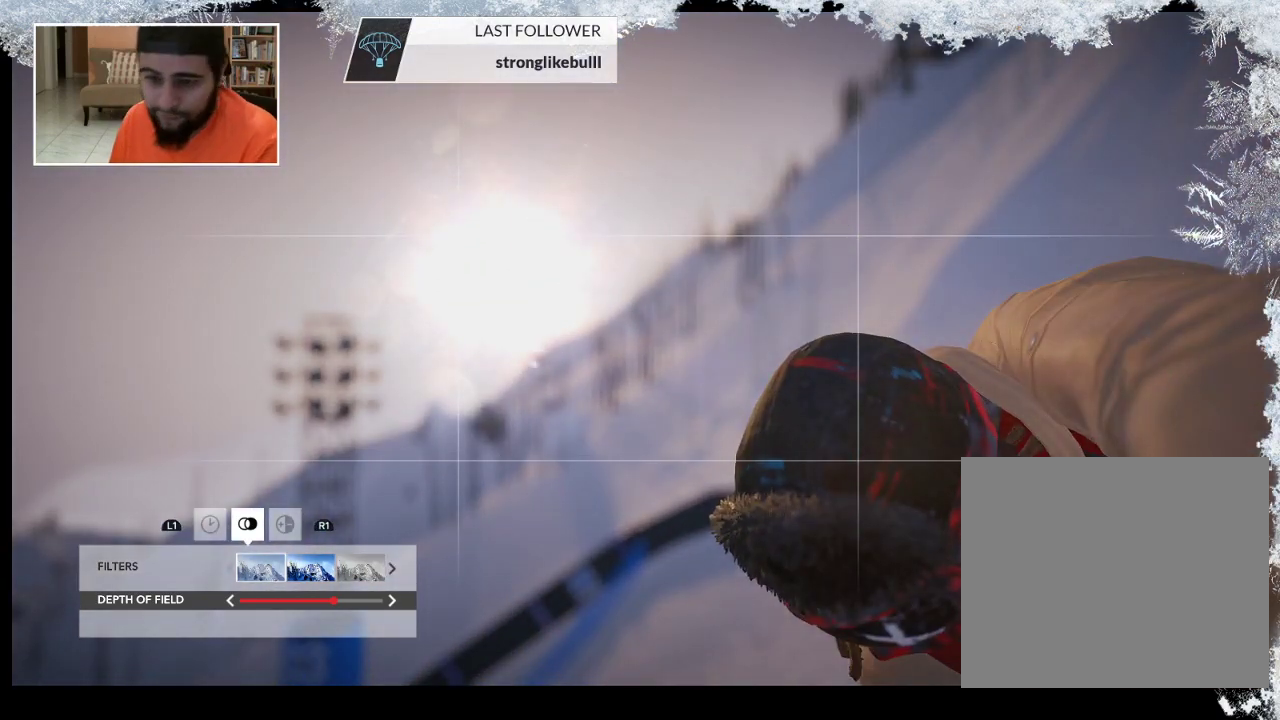
{"buttons": [], "left_stick": "center", "right_stick": "center", "events": [[400, "CIRCLE", "down"], [500, "CIRCLE", "up"]]}
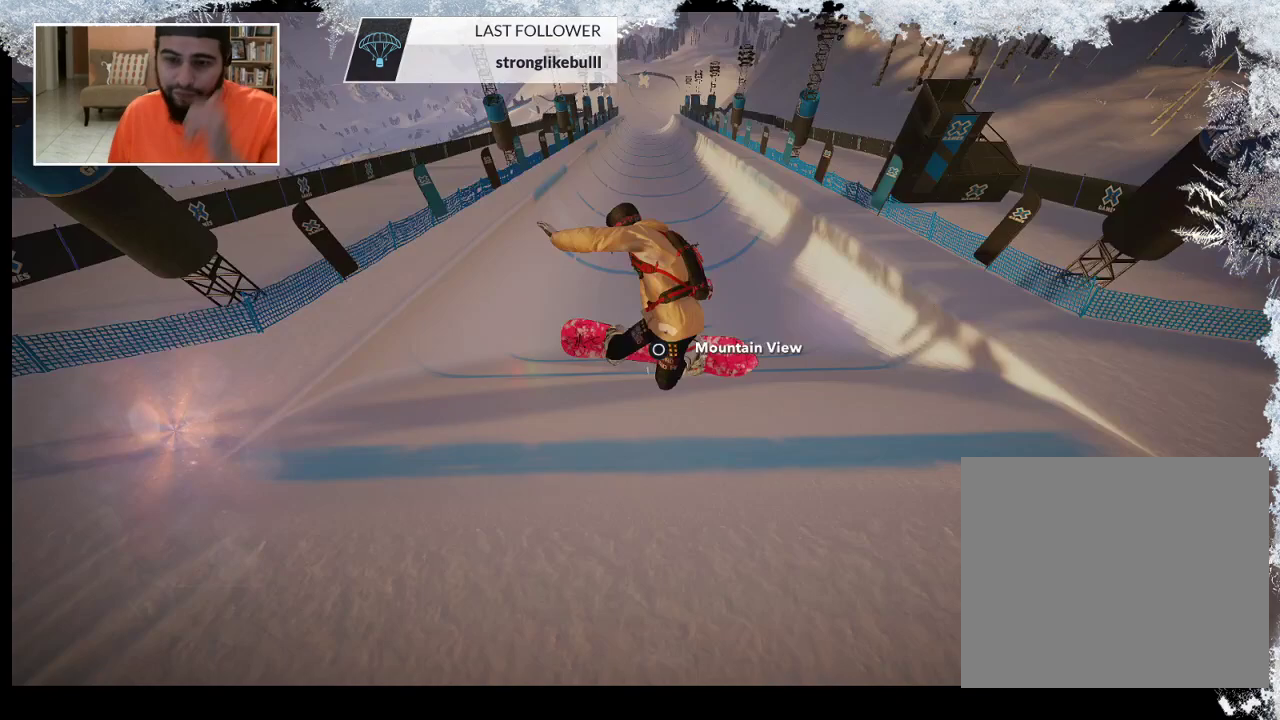
{"buttons": [], "left_stick": "center", "right_stick": "center", "events": []}
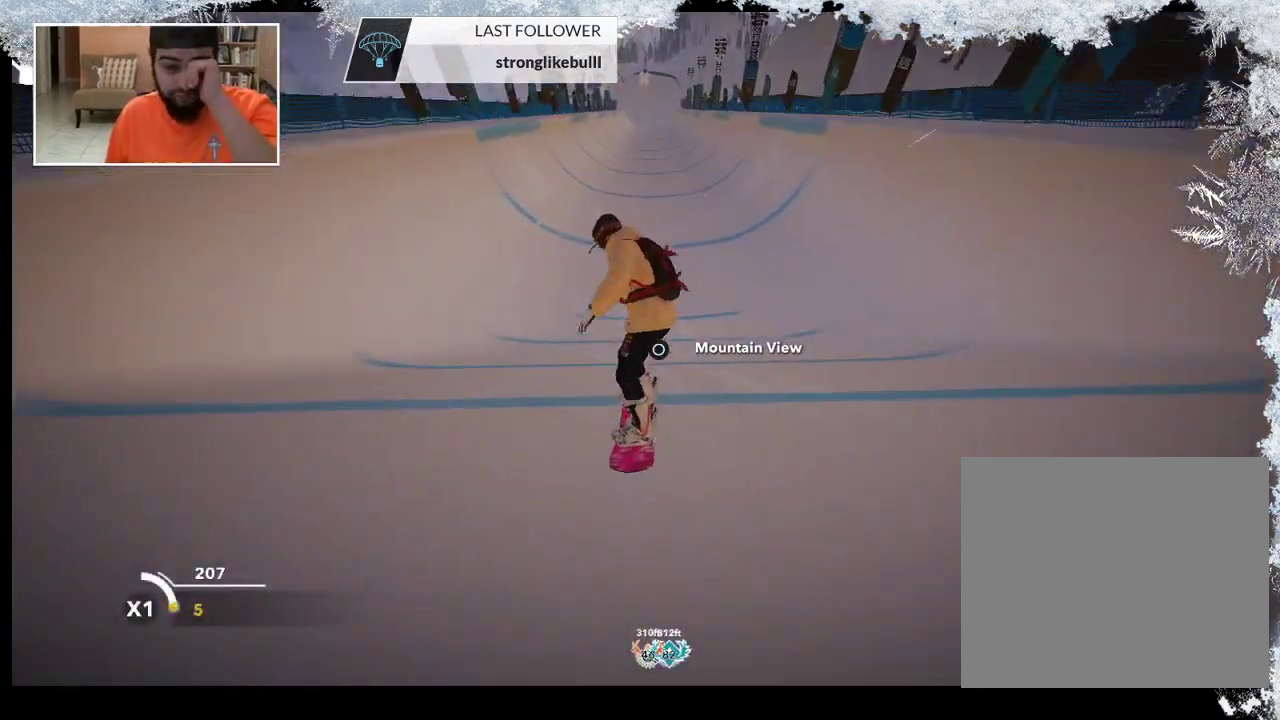
{"buttons": [], "left_stick": "center", "right_stick": "center", "events": []}
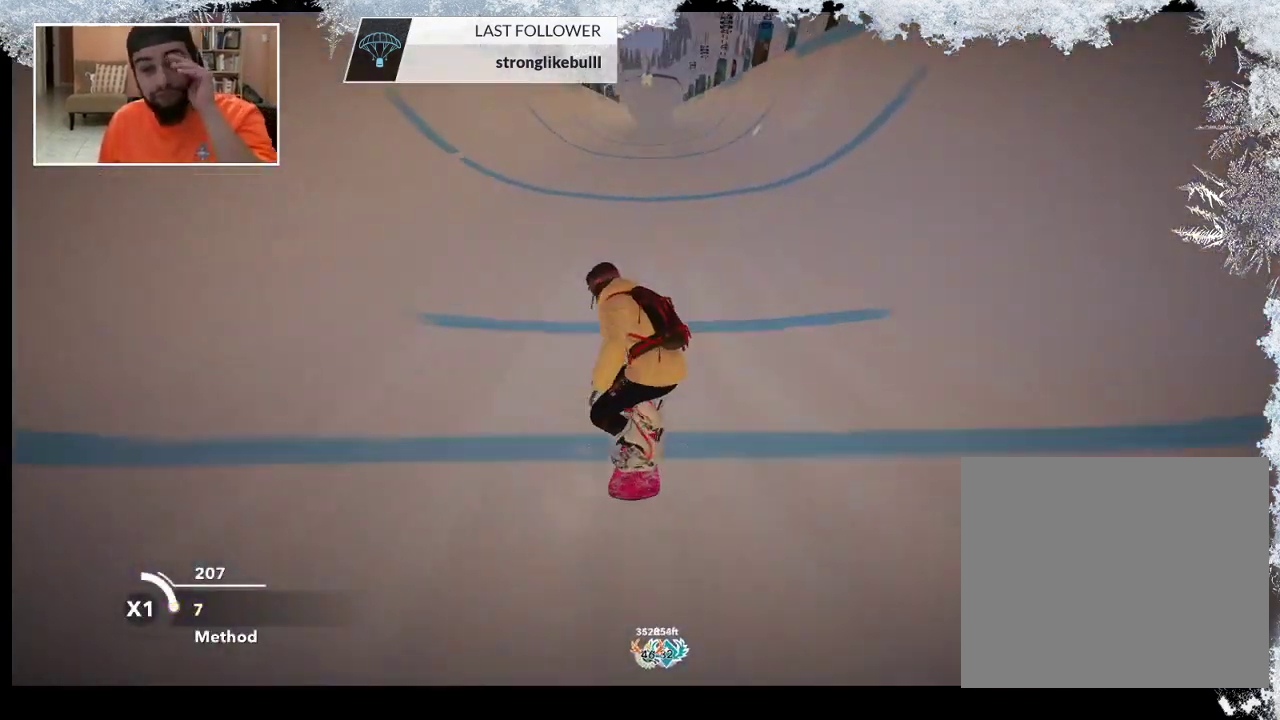
{"buttons": [], "left_stick": "center", "right_stick": "center", "events": []}
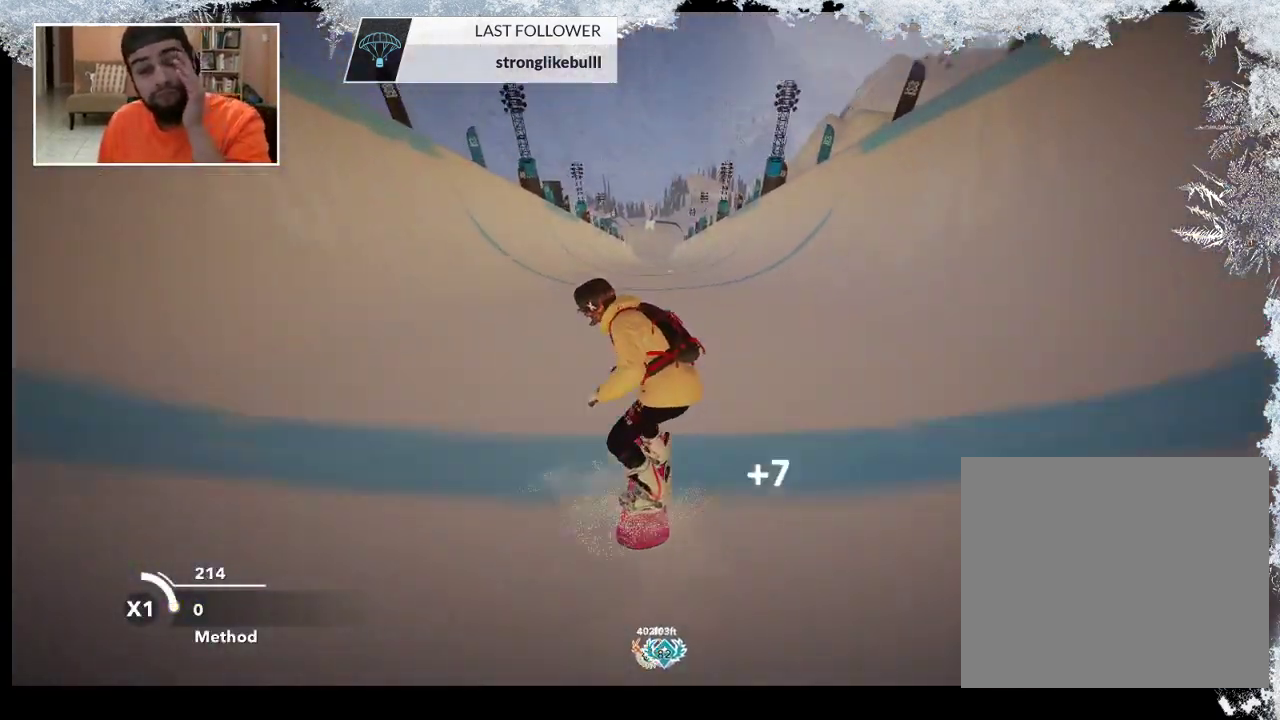
{"buttons": [], "left_stick": "center", "right_stick": "center", "events": []}
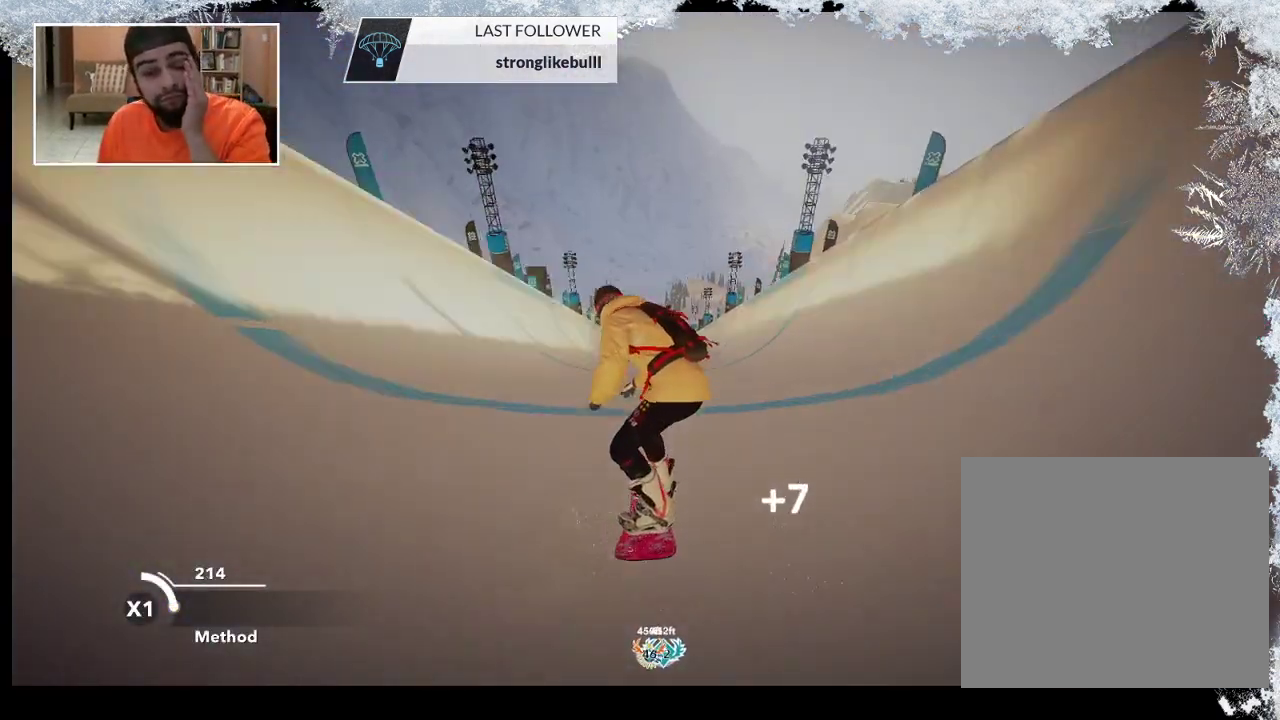
{"buttons": [], "left_stick": "center", "right_stick": "center", "events": []}
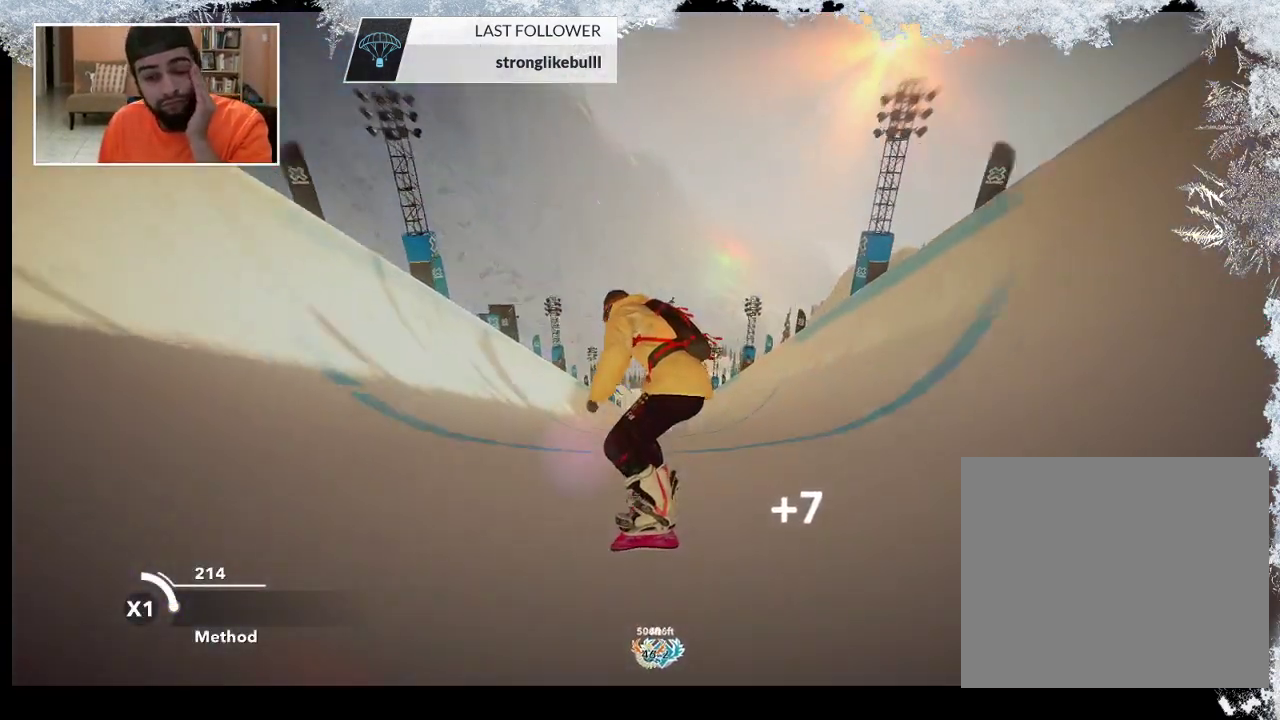
{"buttons": [], "left_stick": "center", "right_stick": "center", "events": []}
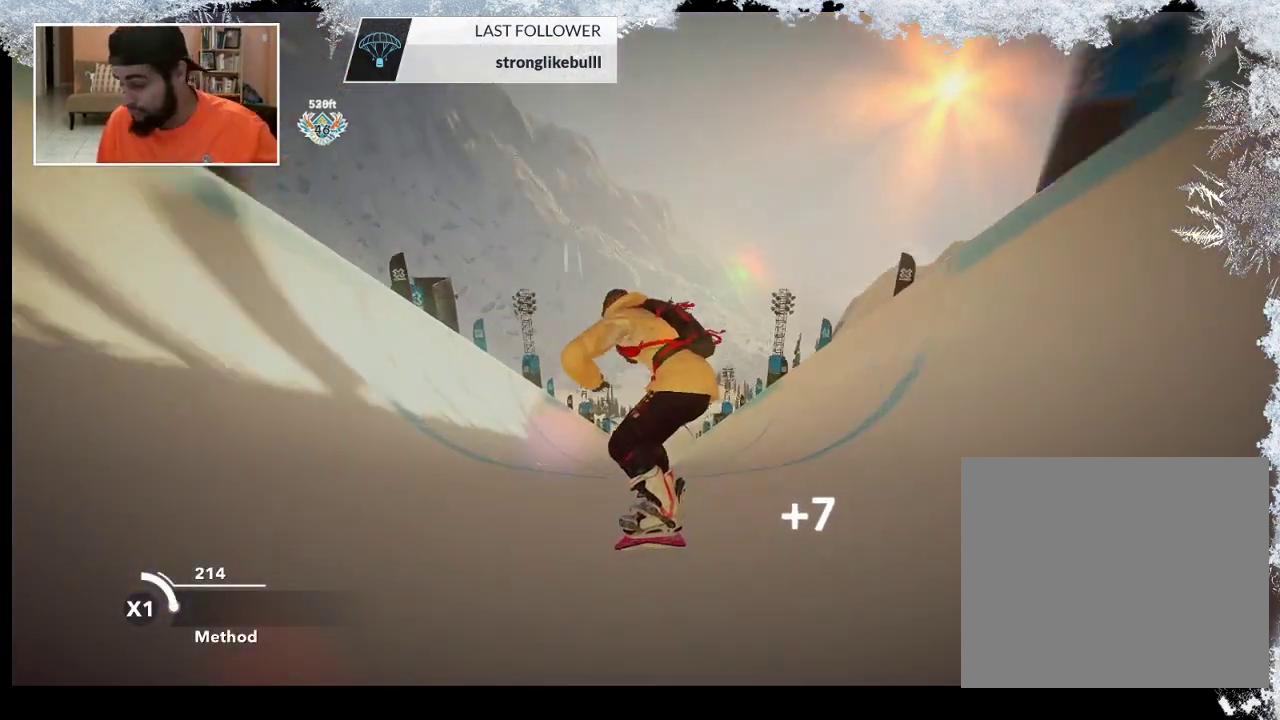
{"buttons": [], "left_stick": "center", "right_stick": "center", "events": []}
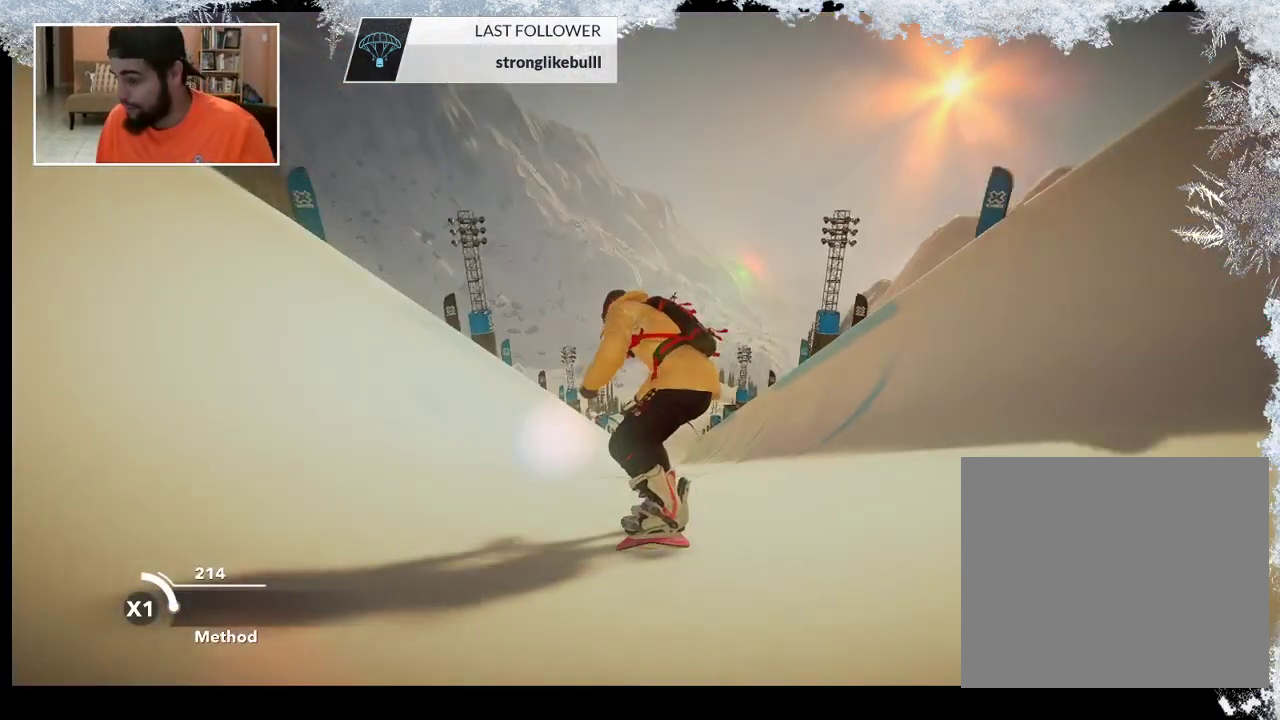
{"buttons": [], "left_stick": "center", "right_stick": "center", "events": []}
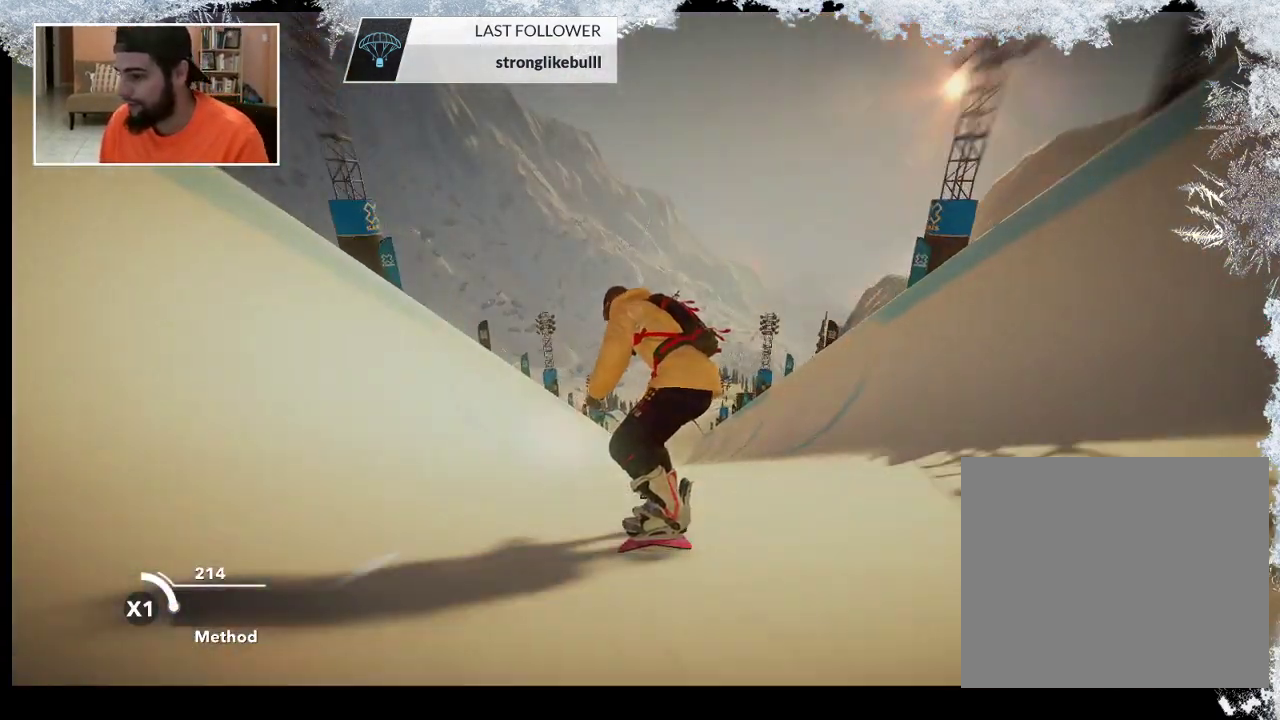
{"buttons": [], "left_stick": "center", "right_stick": "center", "events": [[67, "START", "down"], [233, "START", "up"]]}
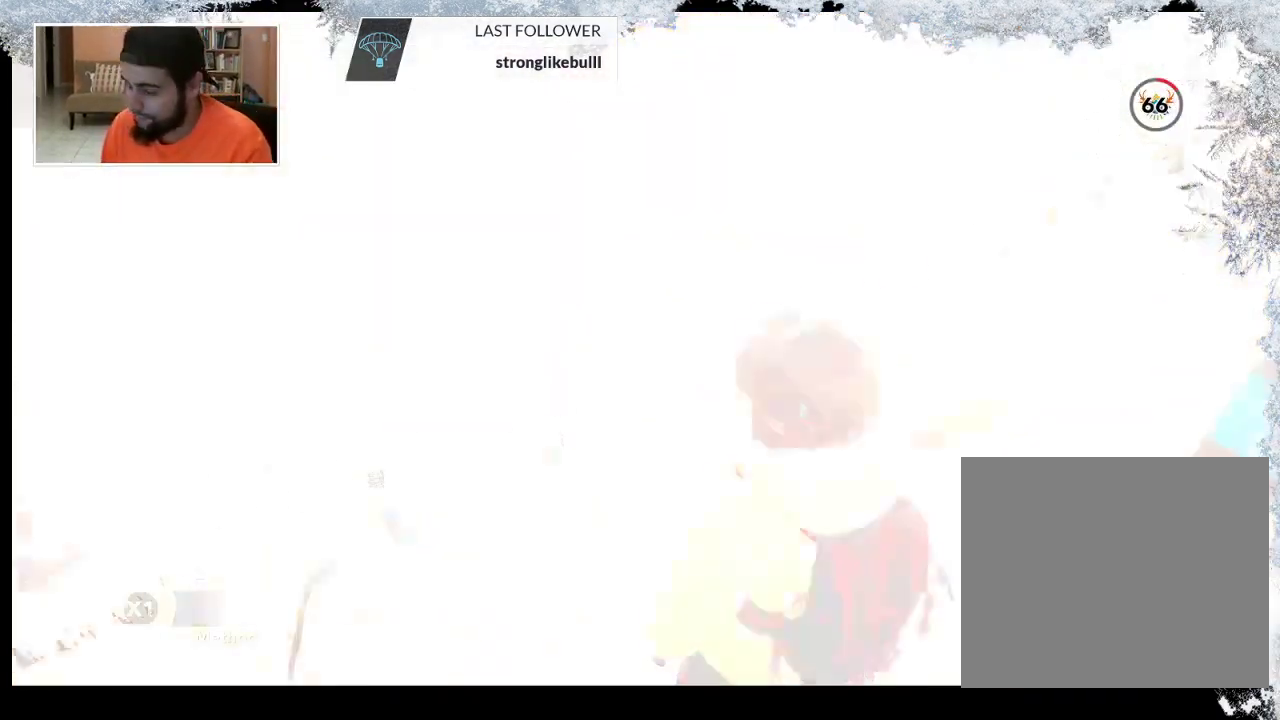
{"buttons": [], "left_stick": "center", "right_stick": "center", "events": []}
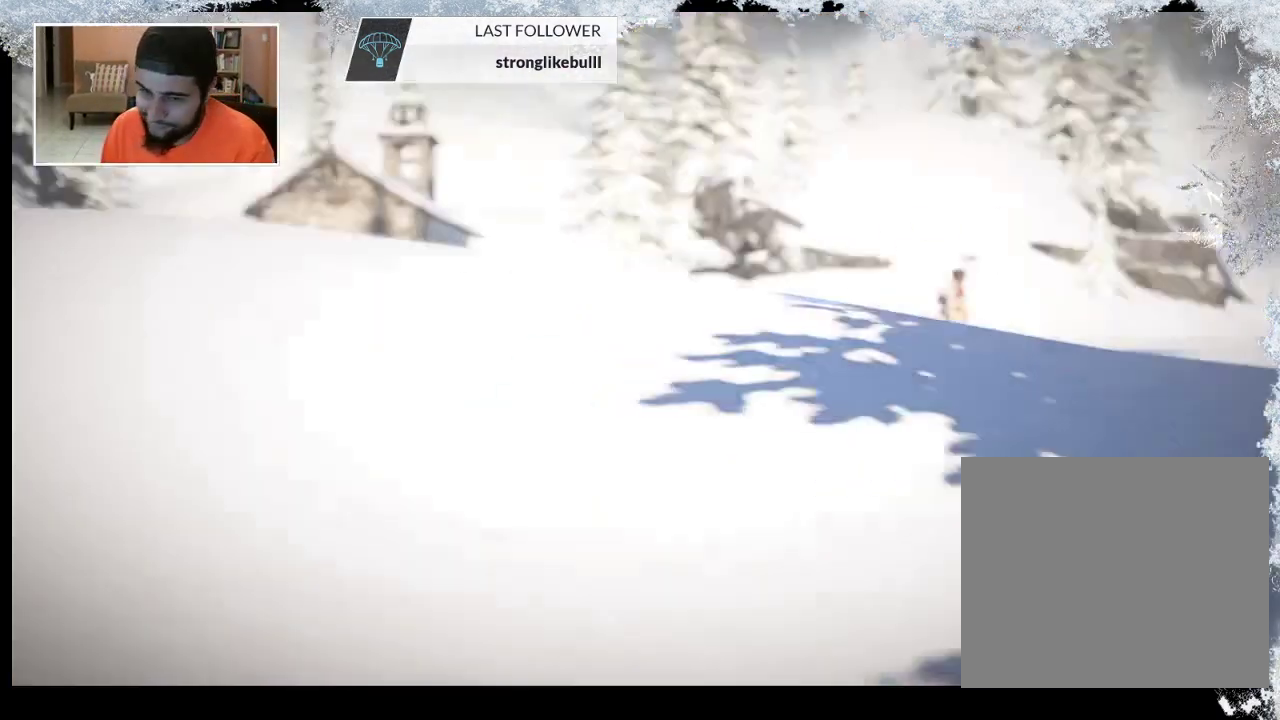
{"buttons": [], "left_stick": "center", "right_stick": "center", "events": []}
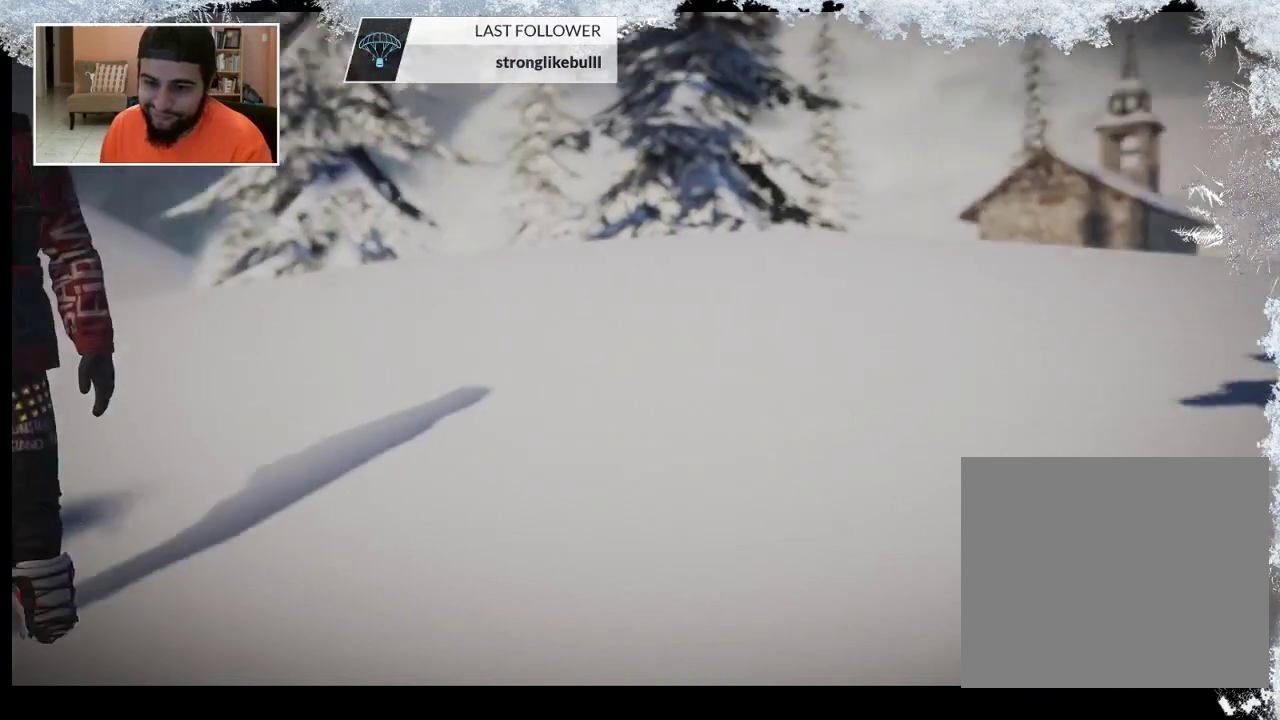
{"buttons": [], "left_stick": "center", "right_stick": "center", "events": []}